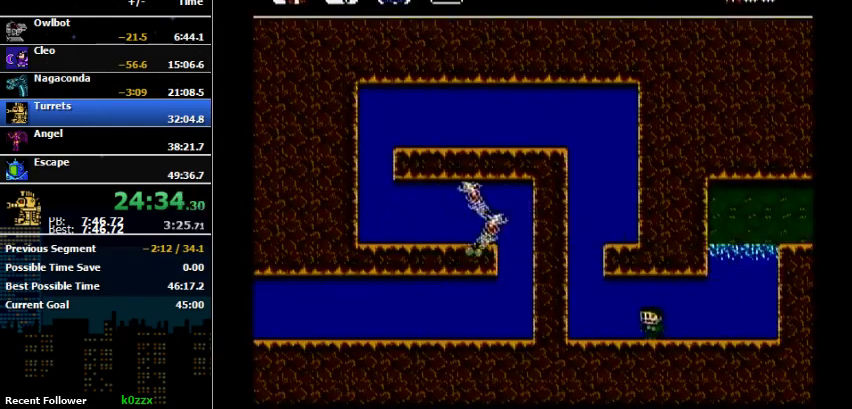
Gameplay with a controller (Nintendo layout); each line is a JSON object with the inputs held at the frame after it. "events" lists button and stick changes between this image and that frame as [ms after this image, input, new state], when the widget could be followed in between. Not read: L3 R3.
{"buttons": ["A", "DPAD_LEFT"], "events": [[500, "A", "down"]]}
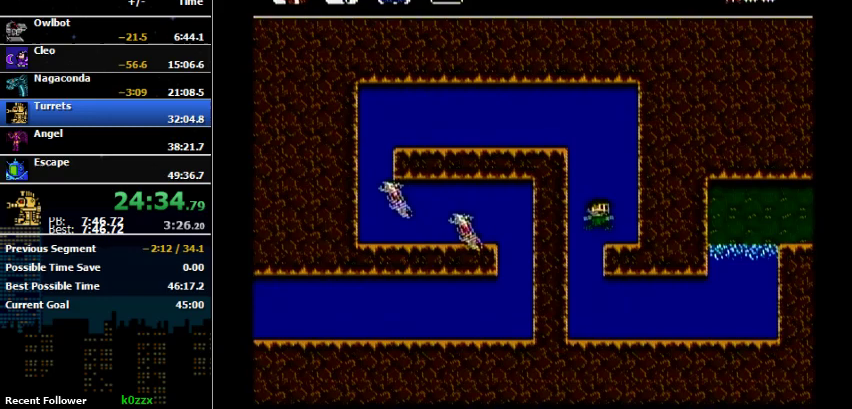
{"buttons": [], "events": [[67, "DPAD_LEFT", "up"], [67, "DPAD_RIGHT", "down"], [133, "A", "up"], [267, "DPAD_RIGHT", "up"], [433, "B", "down"], [500, "B", "up"]]}
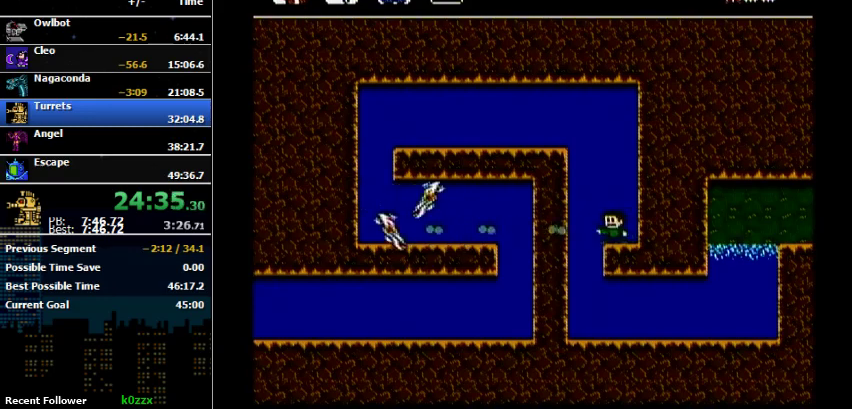
{"buttons": ["A", "B", "DPAD_LEFT"], "events": [[167, "B", "down"], [500, "A", "down"], [500, "DPAD_LEFT", "down"]]}
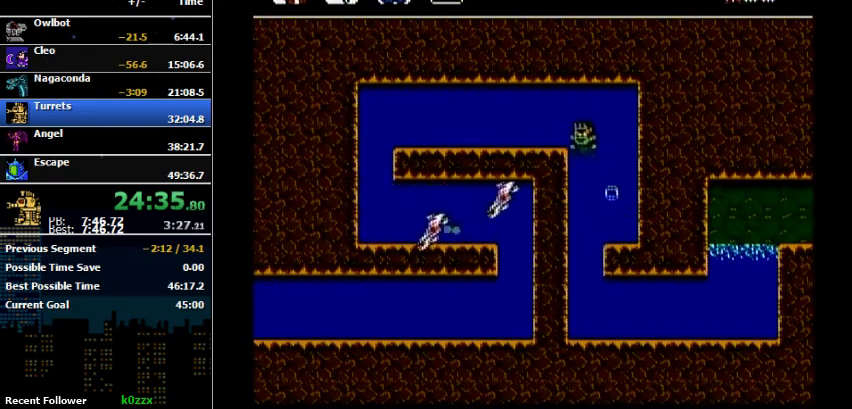
{"buttons": ["DPAD_LEFT"], "events": [[133, "B", "up"], [267, "A", "up"]]}
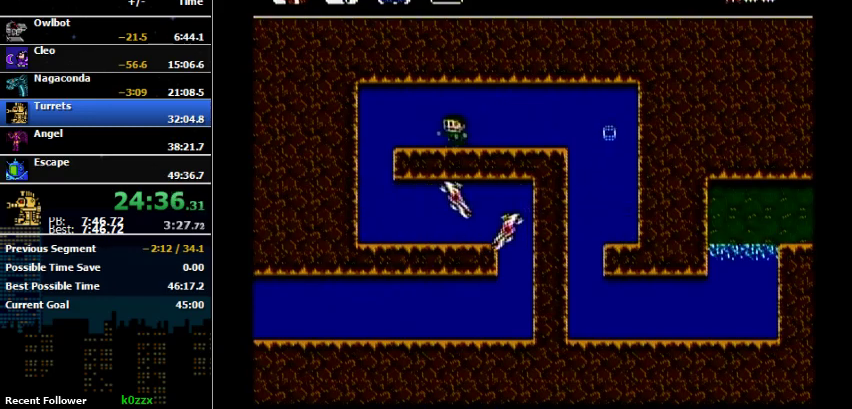
{"buttons": [], "events": [[133, "DPAD_LEFT", "up"], [200, "DPAD_LEFT", "down"], [267, "DPAD_LEFT", "up"]]}
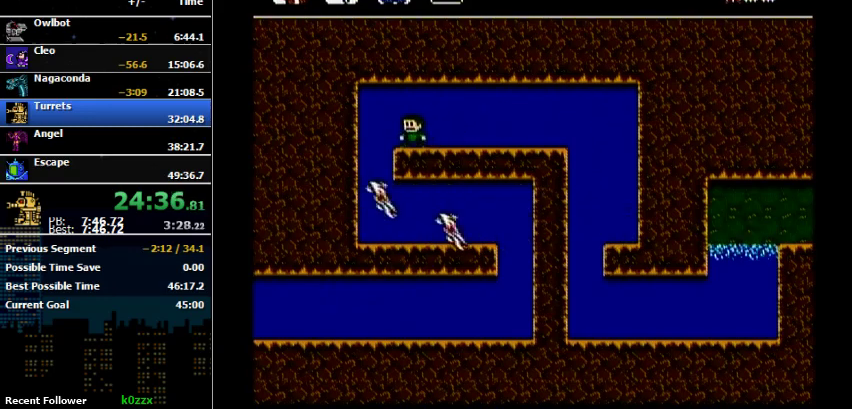
{"buttons": [], "events": []}
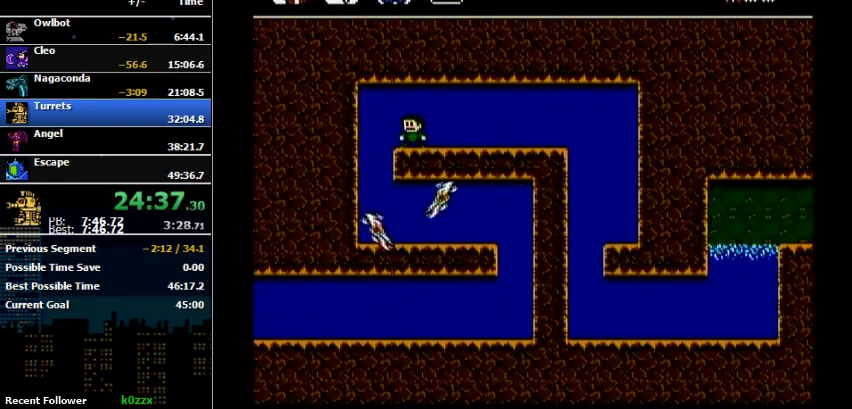
{"buttons": [], "events": [[267, "DPAD_LEFT", "down"], [367, "DPAD_LEFT", "up"]]}
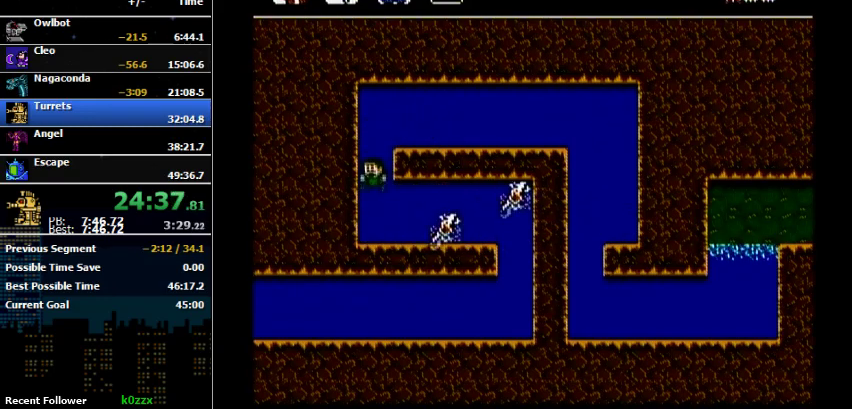
{"buttons": ["B"], "events": [[300, "DPAD_RIGHT", "down"], [333, "B", "down"], [367, "DPAD_RIGHT", "up"]]}
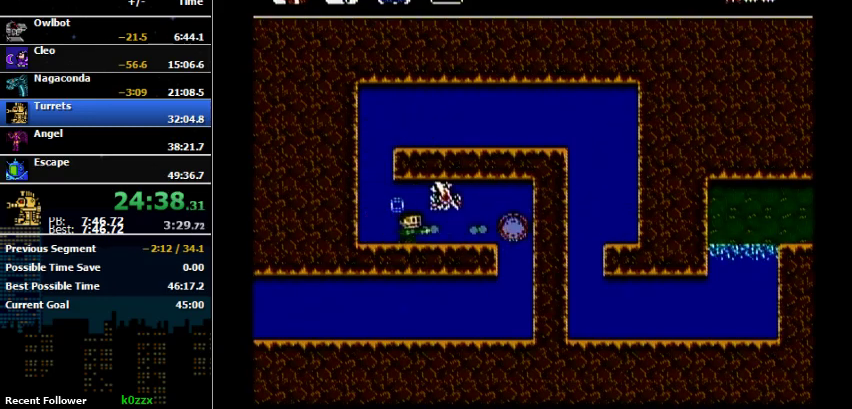
{"buttons": ["DPAD_RIGHT"], "events": [[33, "B", "up"], [100, "B", "down"], [100, "DPAD_RIGHT", "down"], [167, "B", "up"]]}
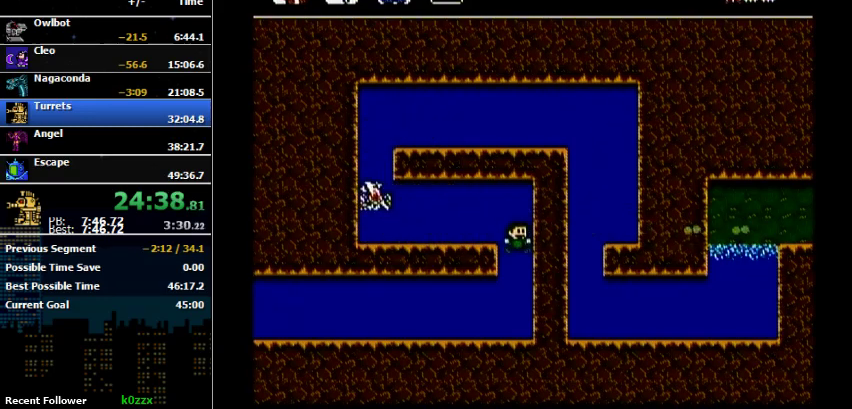
{"buttons": ["B", "DPAD_LEFT"], "events": [[100, "DPAD_LEFT", "down"], [100, "DPAD_RIGHT", "up"], [333, "B", "down"]]}
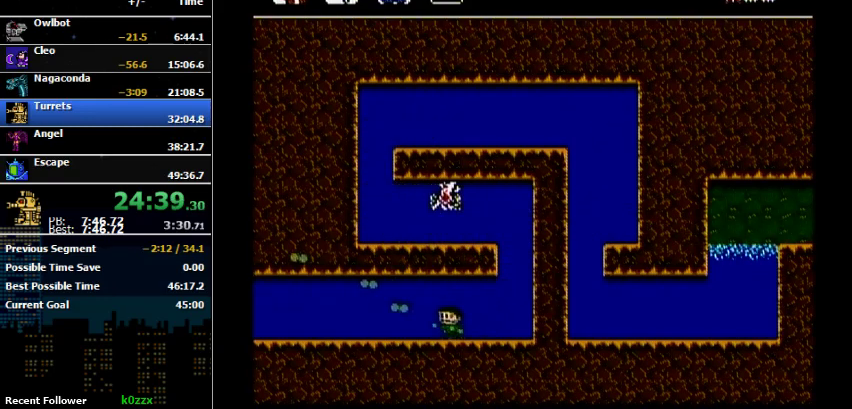
{"buttons": ["DPAD_LEFT"], "events": [[33, "B", "up"]]}
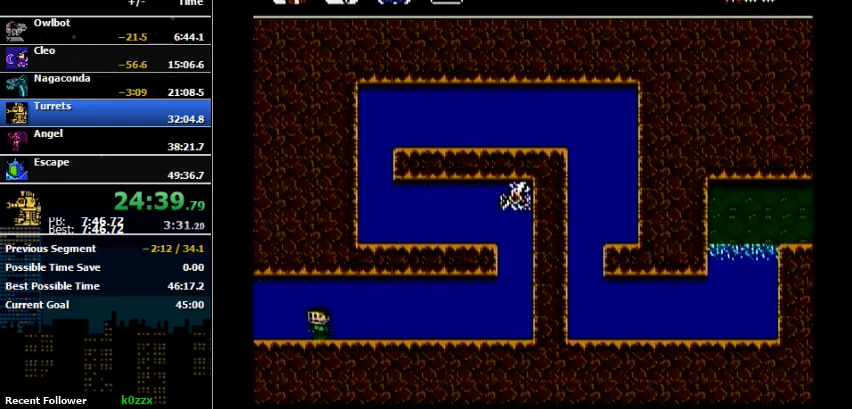
{"buttons": ["DPAD_LEFT"], "events": []}
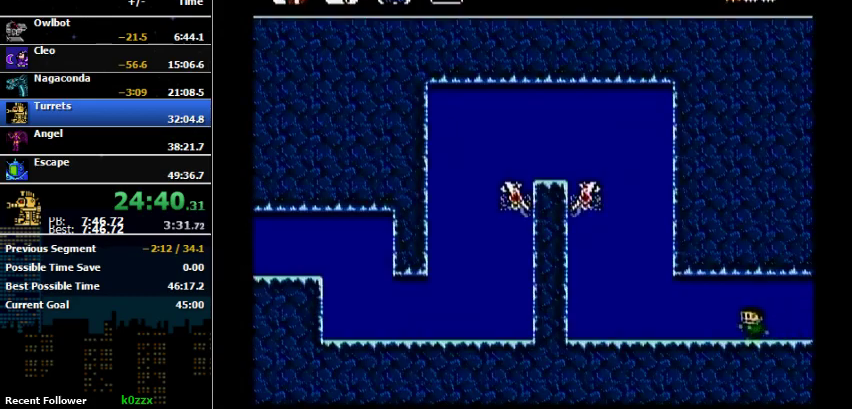
{"buttons": ["DPAD_LEFT"], "events": []}
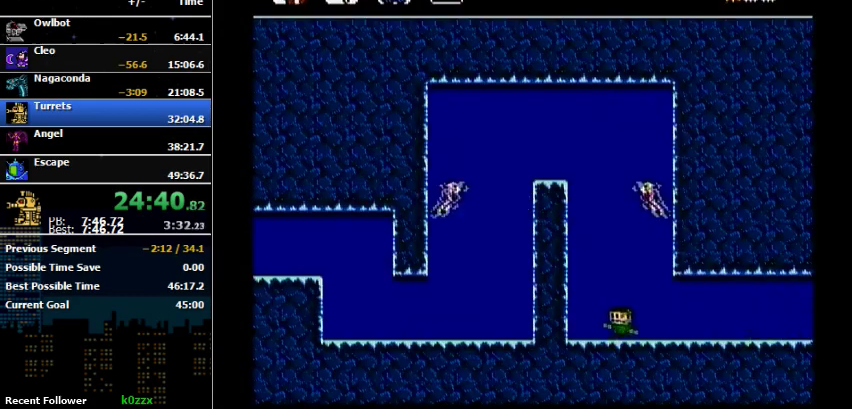
{"buttons": ["DPAD_LEFT"], "events": []}
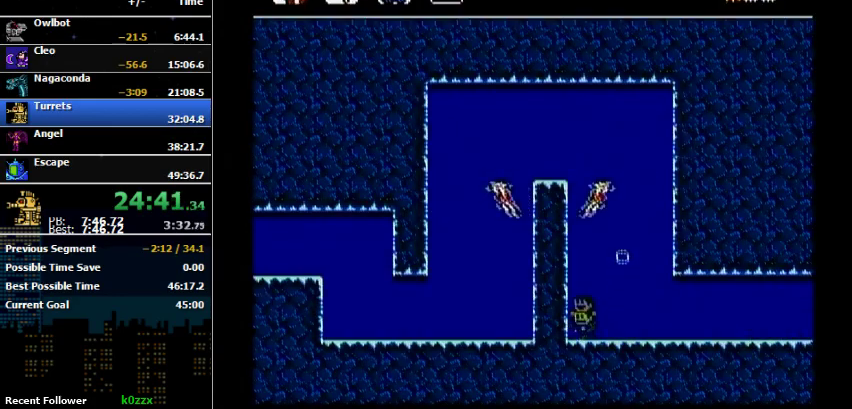
{"buttons": ["A", "DPAD_LEFT"], "events": [[133, "A", "down"]]}
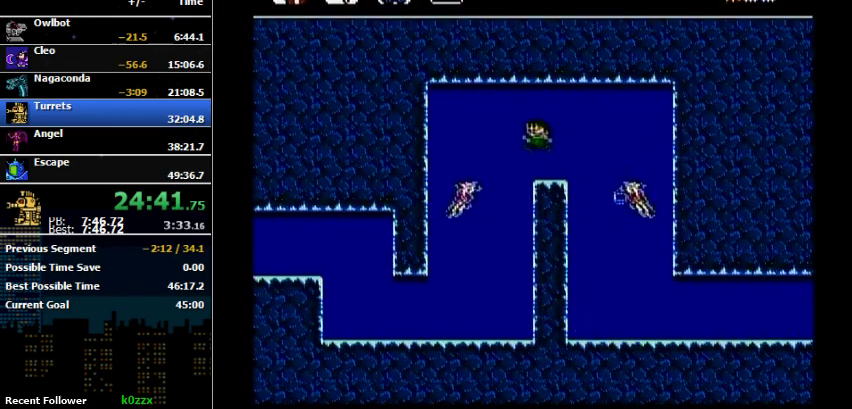
{"buttons": ["DPAD_LEFT"], "events": [[333, "A", "up"]]}
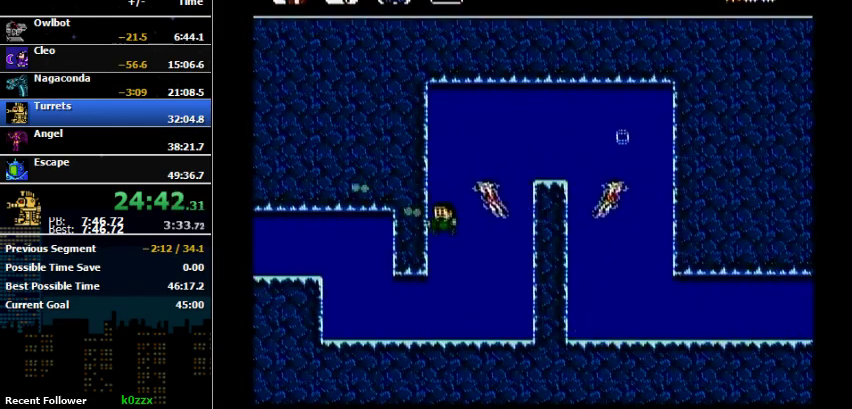
{"buttons": ["DPAD_LEFT"], "events": [[33, "B", "down"], [300, "B", "up"]]}
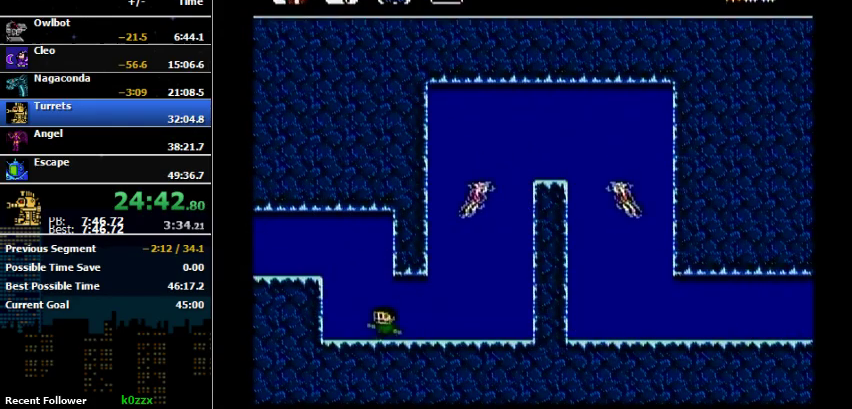
{"buttons": ["DPAD_LEFT"], "events": [[200, "A", "down"], [433, "A", "up"]]}
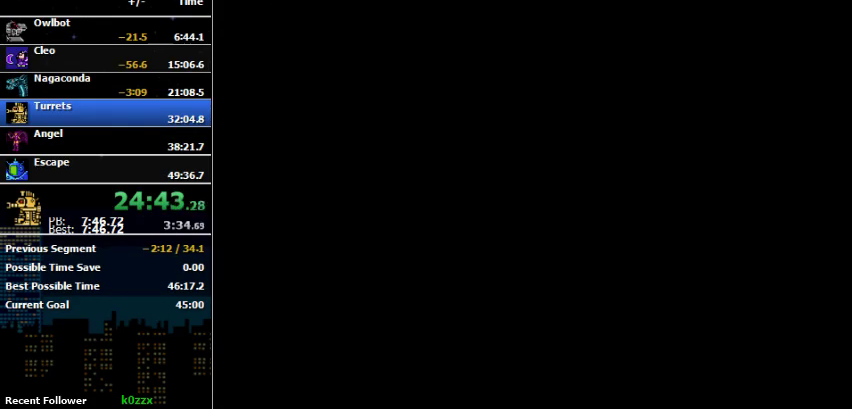
{"buttons": ["DPAD_LEFT"], "events": []}
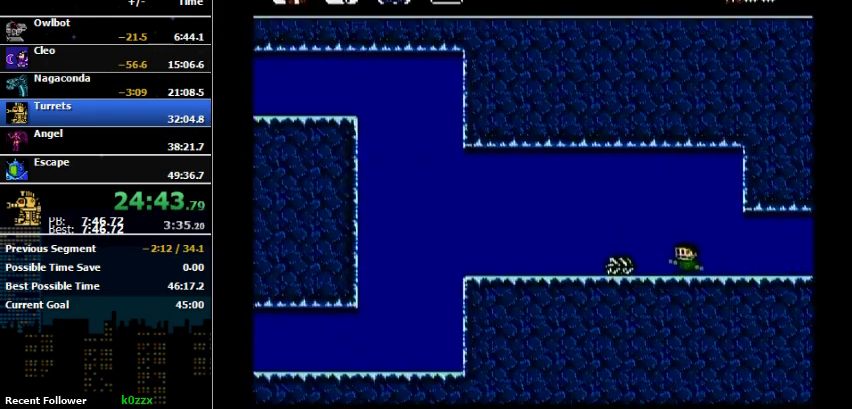
{"buttons": ["DPAD_LEFT"], "events": [[233, "A", "down"], [300, "A", "up"]]}
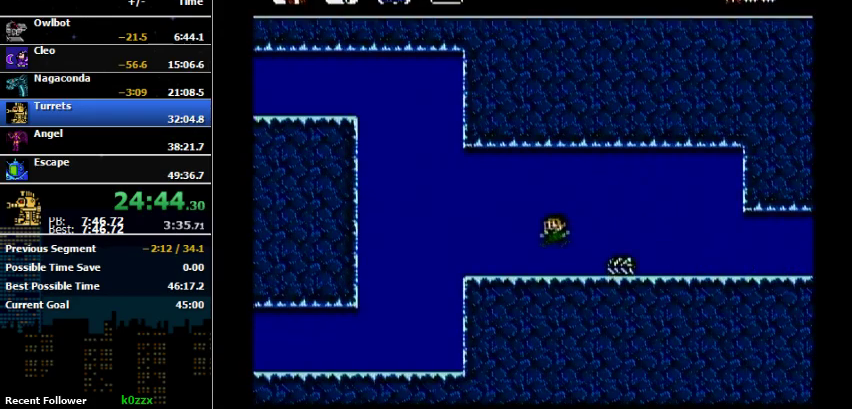
{"buttons": ["A", "DPAD_LEFT"], "events": [[400, "A", "down"]]}
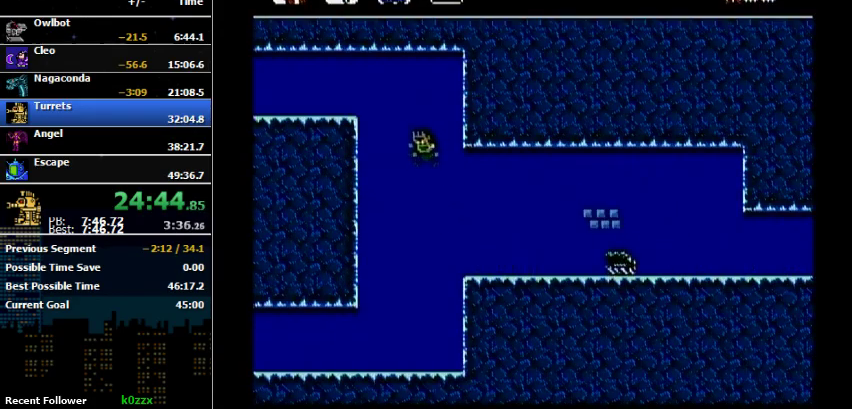
{"buttons": ["DPAD_LEFT"], "events": [[400, "A", "up"]]}
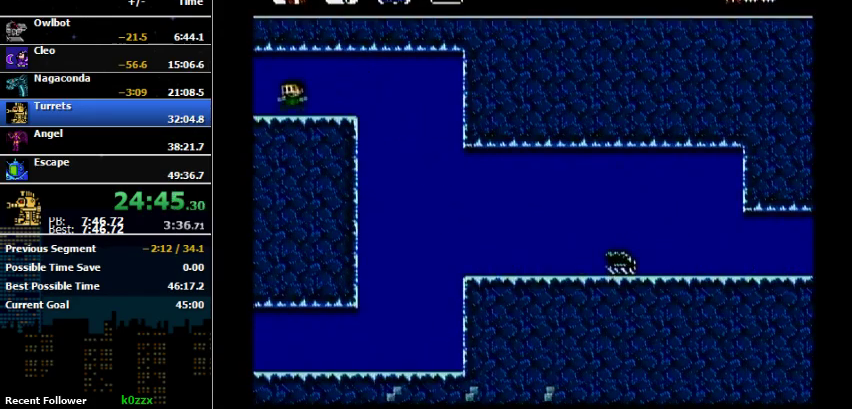
{"buttons": ["DPAD_LEFT"], "events": [[333, "DPAD_LEFT", "up"], [467, "DPAD_LEFT", "down"]]}
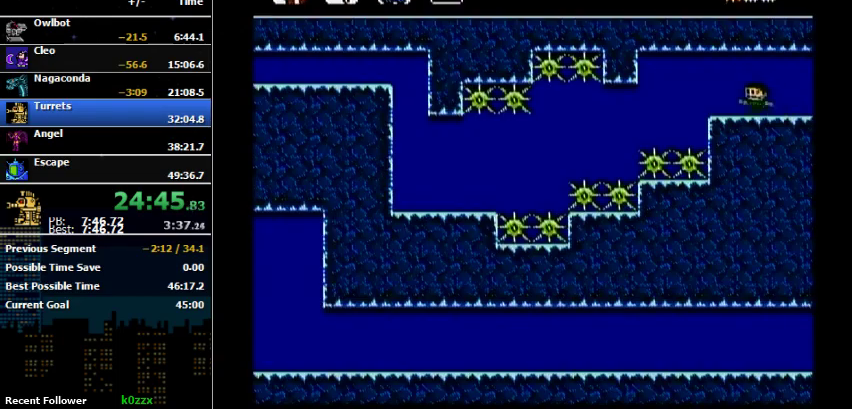
{"buttons": ["DPAD_UP", "DPAD_LEFT"], "events": [[100, "DPAD_UP", "down"], [167, "A", "down"], [267, "A", "up"]]}
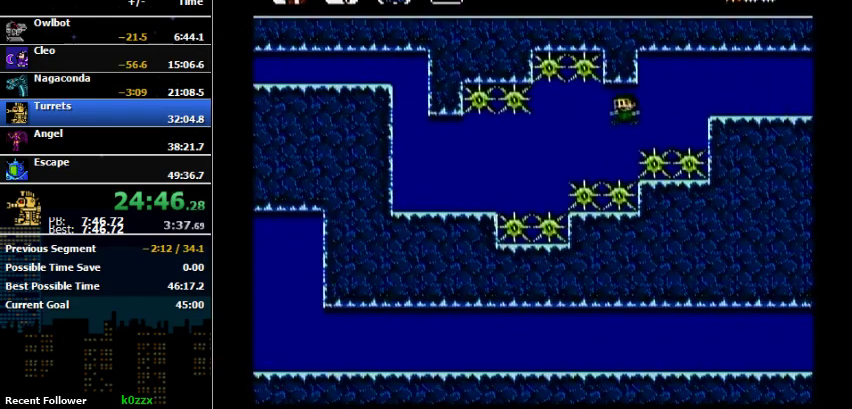
{"buttons": ["DPAD_LEFT"], "events": [[500, "DPAD_UP", "up"]]}
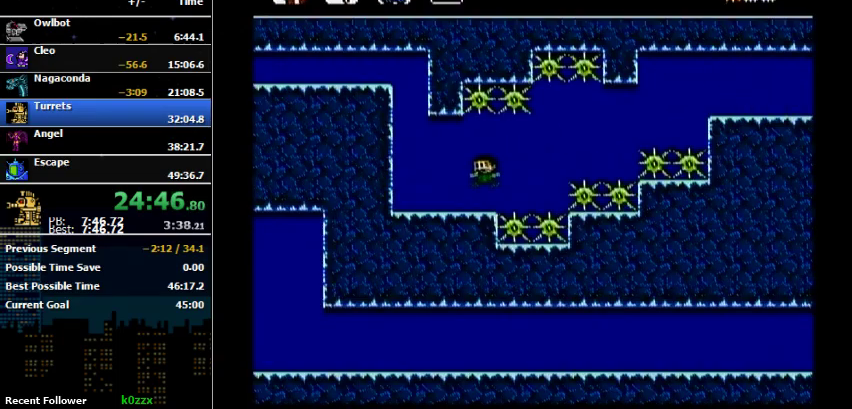
{"buttons": ["A", "DPAD_LEFT"], "events": [[400, "A", "down"]]}
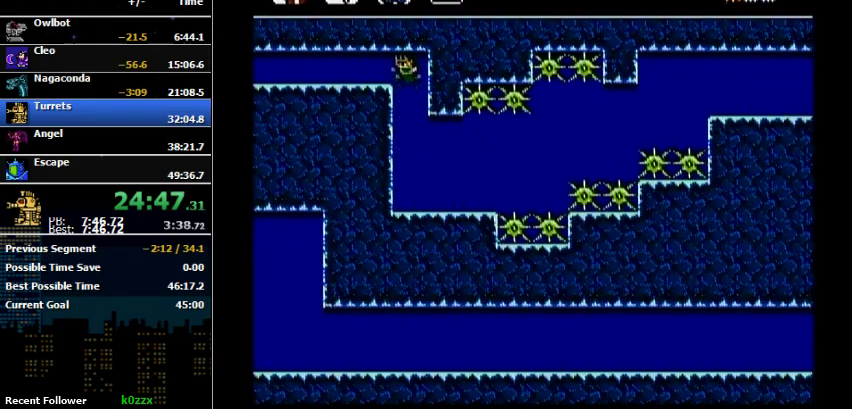
{"buttons": ["DPAD_LEFT"], "events": [[233, "A", "up"], [367, "B", "down"], [433, "B", "up"]]}
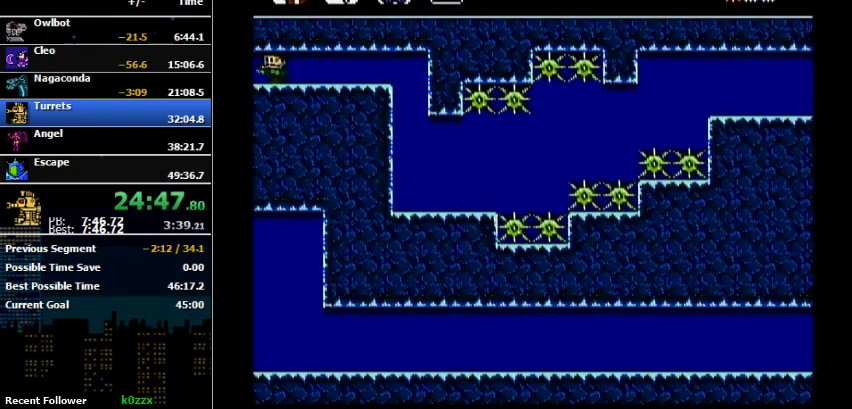
{"buttons": ["DPAD_LEFT"], "events": []}
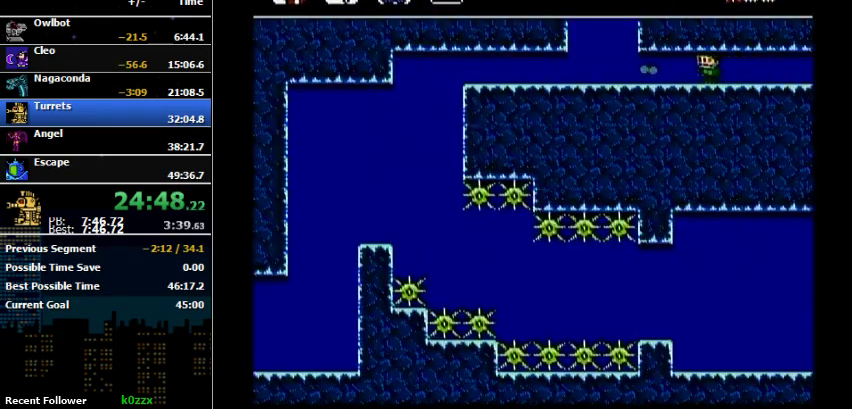
{"buttons": ["DPAD_LEFT"], "events": []}